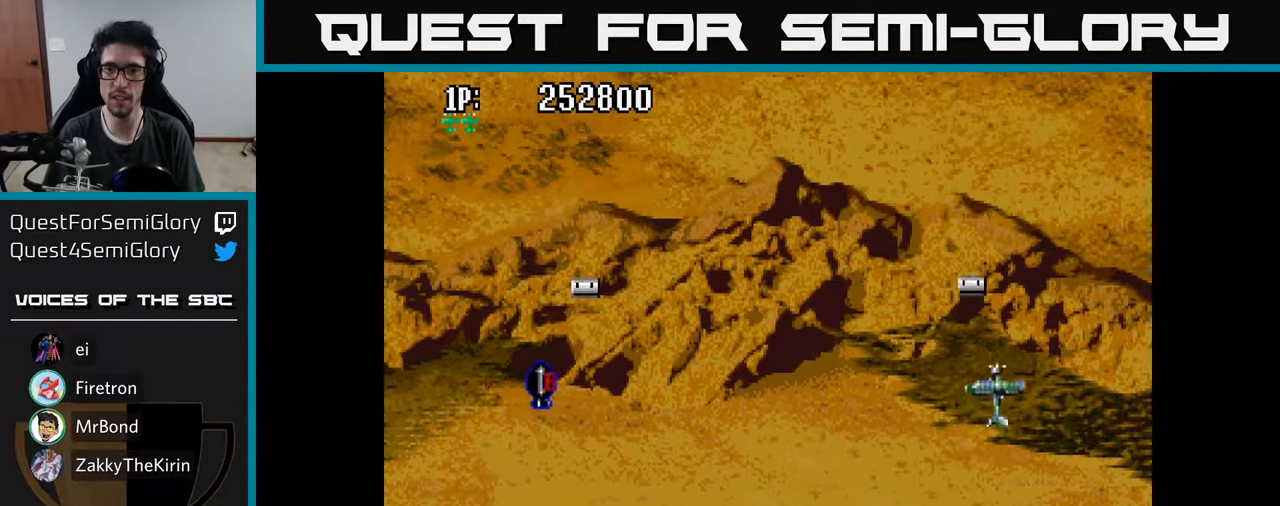
Gameplay with a controller (Xbox layout); each line is a JSON object with the inputs held at the frame after it. "events" lists button and stick changes between this image and that frame as [ms after this image, input, new state], when the widget could be followed in between.
{"buttons": ["DPAD_LEFT"], "left_stick": "center", "right_stick": "center", "events": [[200, "A", "down"], [317, "A", "up"], [383, "A", "down"], [500, "A", "up"]]}
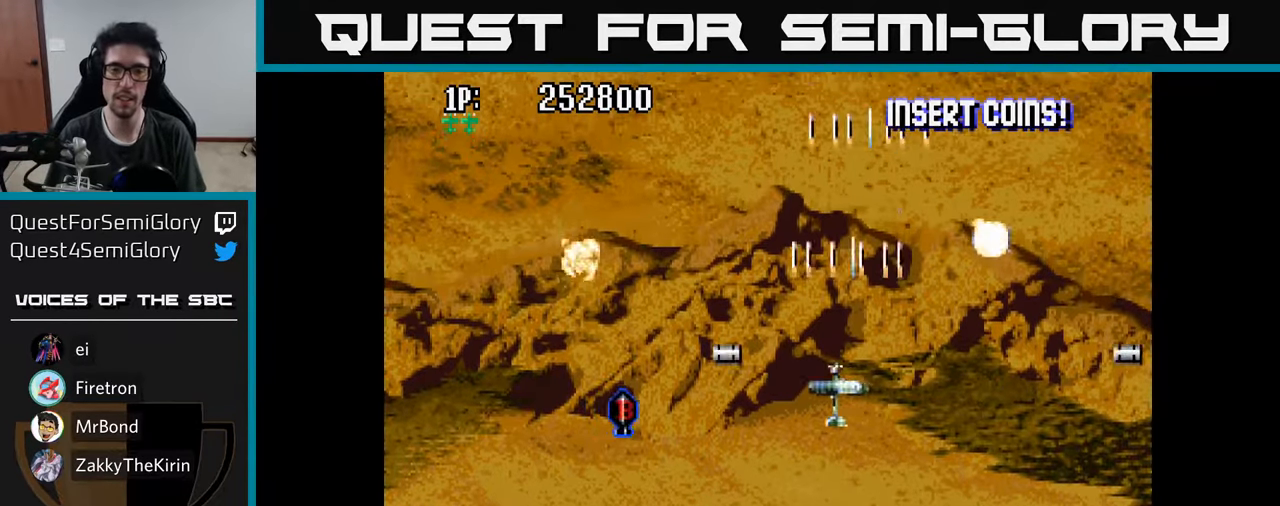
{"buttons": ["DPAD_DOWN"], "left_stick": "center", "right_stick": "center", "events": [[100, "A", "down"], [100, "DPAD_DOWN", "down"], [200, "A", "up"], [267, "DPAD_DOWN", "up"], [400, "DPAD_DOWN", "down"], [450, "DPAD_LEFT", "up"]]}
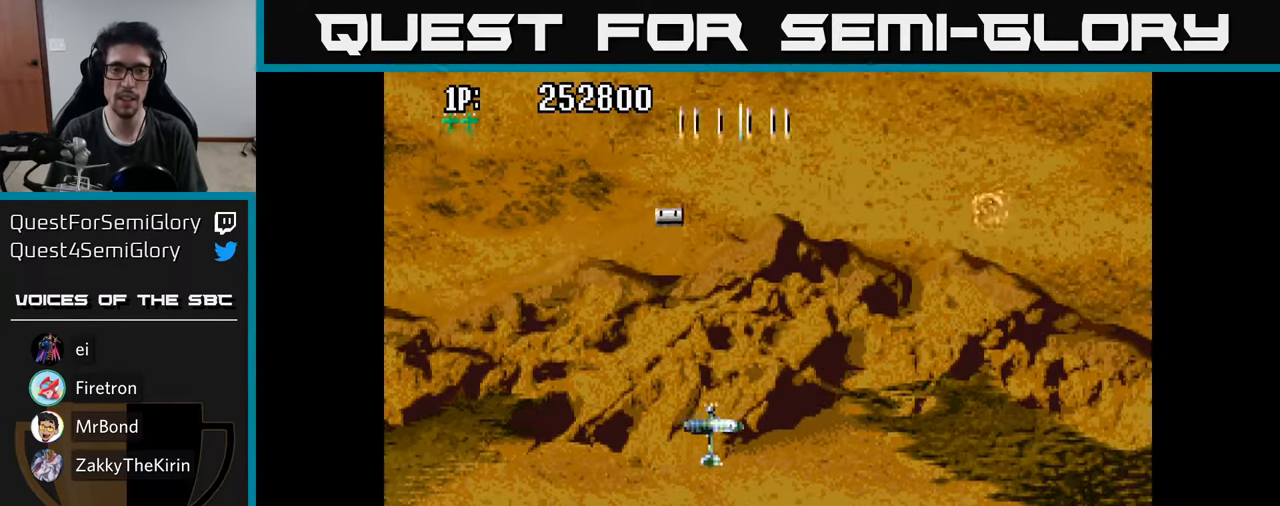
{"buttons": ["DPAD_DOWN"], "left_stick": "center", "right_stick": "center", "events": [[200, "A", "down"], [283, "A", "up"], [383, "A", "down"], [450, "A", "up"]]}
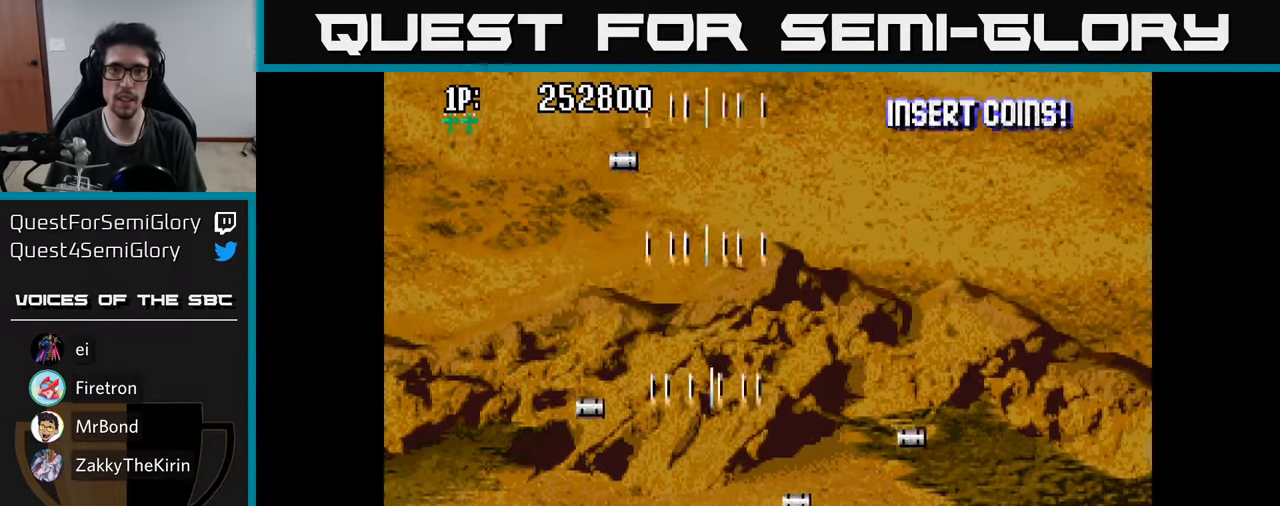
{"buttons": ["A", "DPAD_UP"], "left_stick": "center", "right_stick": "center", "events": [[33, "DPAD_RIGHT", "down"], [50, "DPAD_DOWN", "up"], [67, "A", "down"], [117, "DPAD_RIGHT", "up"], [133, "DPAD_UP", "down"], [150, "A", "up"], [267, "A", "down"], [350, "A", "up"], [417, "A", "down"]]}
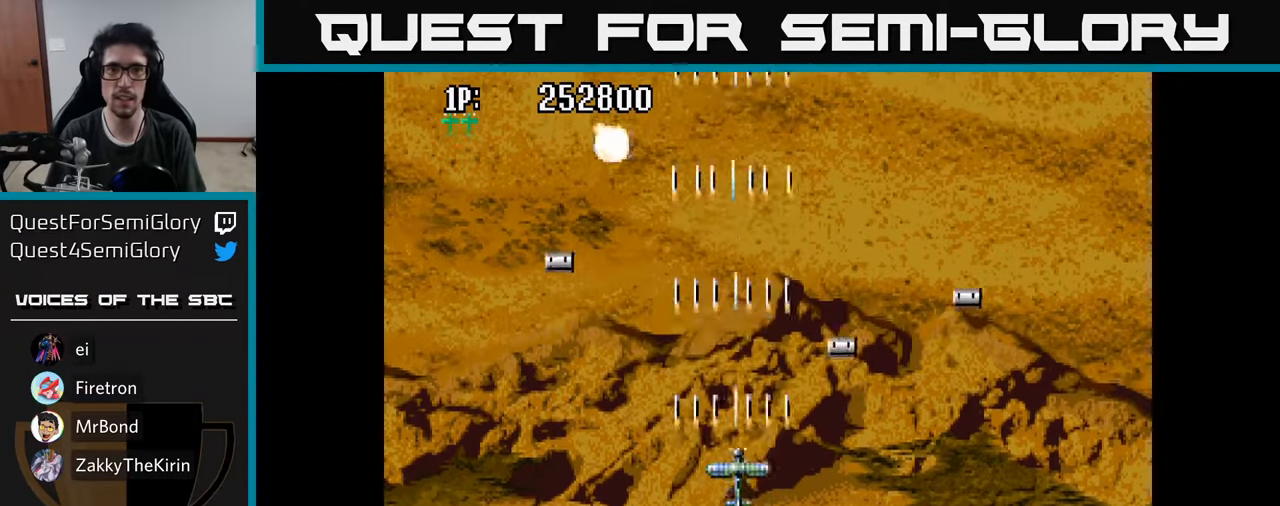
{"buttons": [], "left_stick": "center", "right_stick": "center", "events": [[50, "A", "up"], [433, "DPAD_UP", "up"]]}
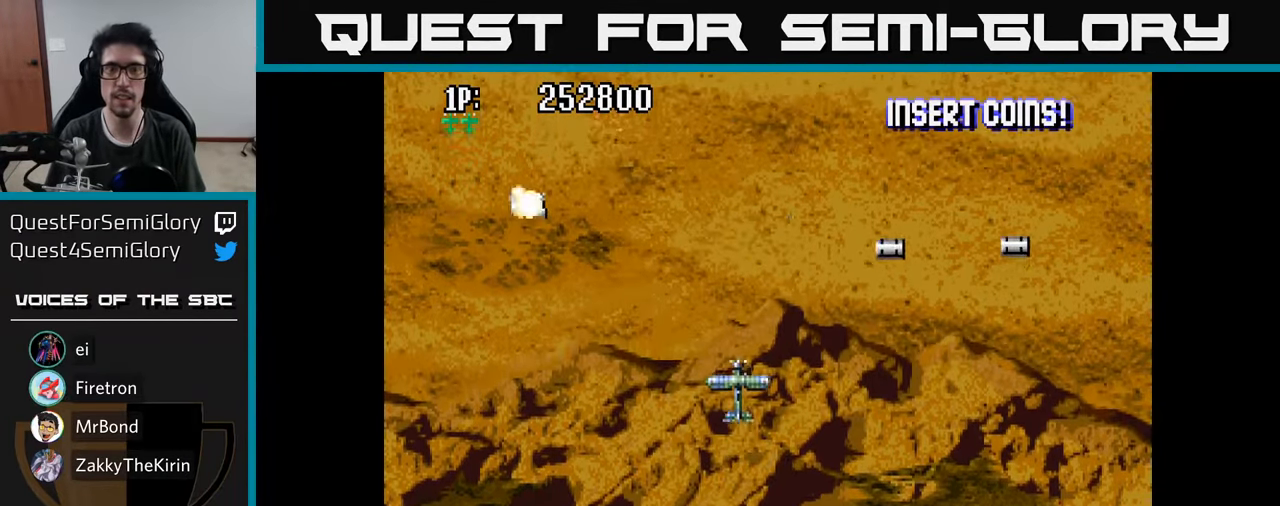
{"buttons": [], "left_stick": "center", "right_stick": "center", "events": []}
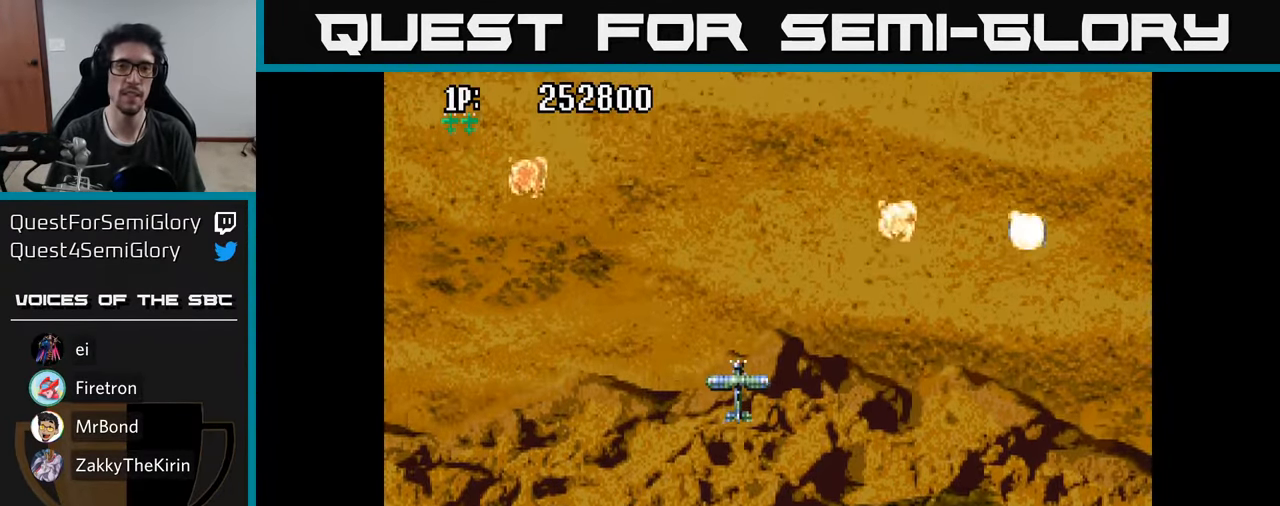
{"buttons": [], "left_stick": "center", "right_stick": "center", "events": []}
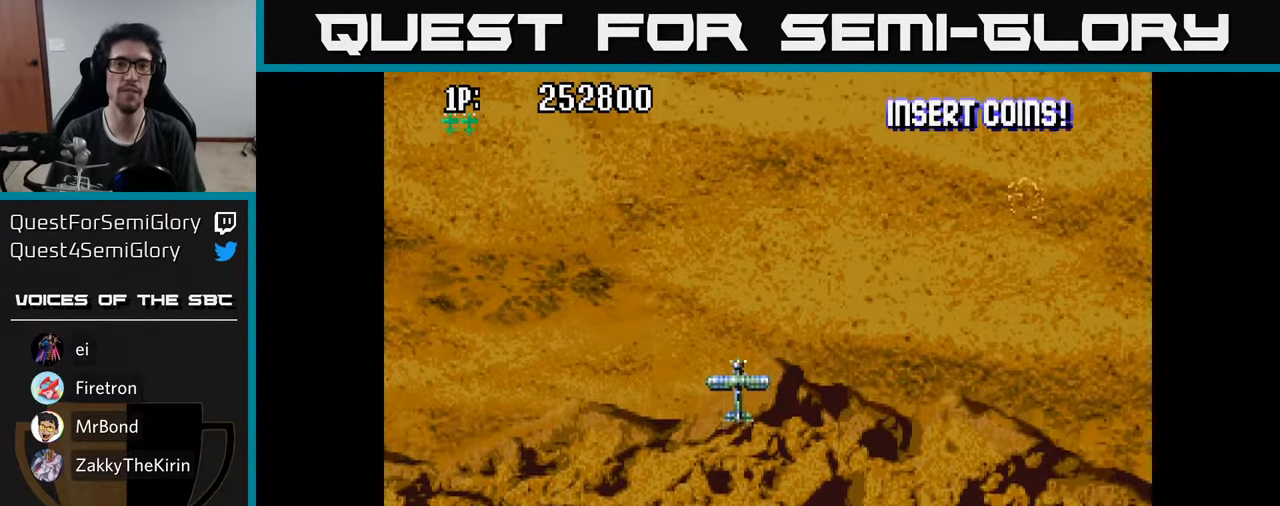
{"buttons": [], "left_stick": "center", "right_stick": "center", "events": []}
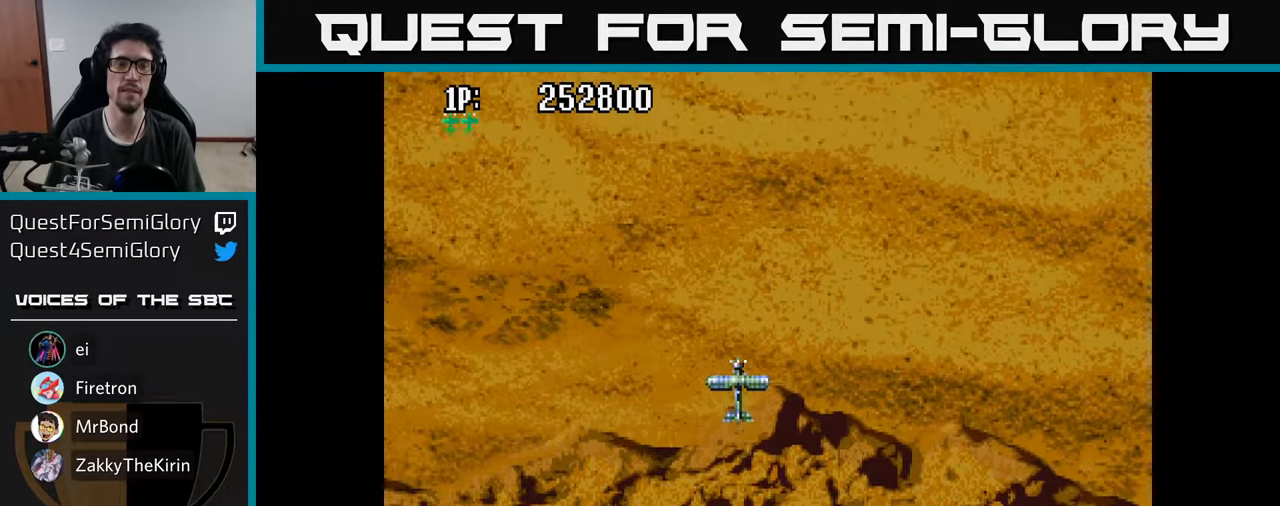
{"buttons": [], "left_stick": "center", "right_stick": "center", "events": []}
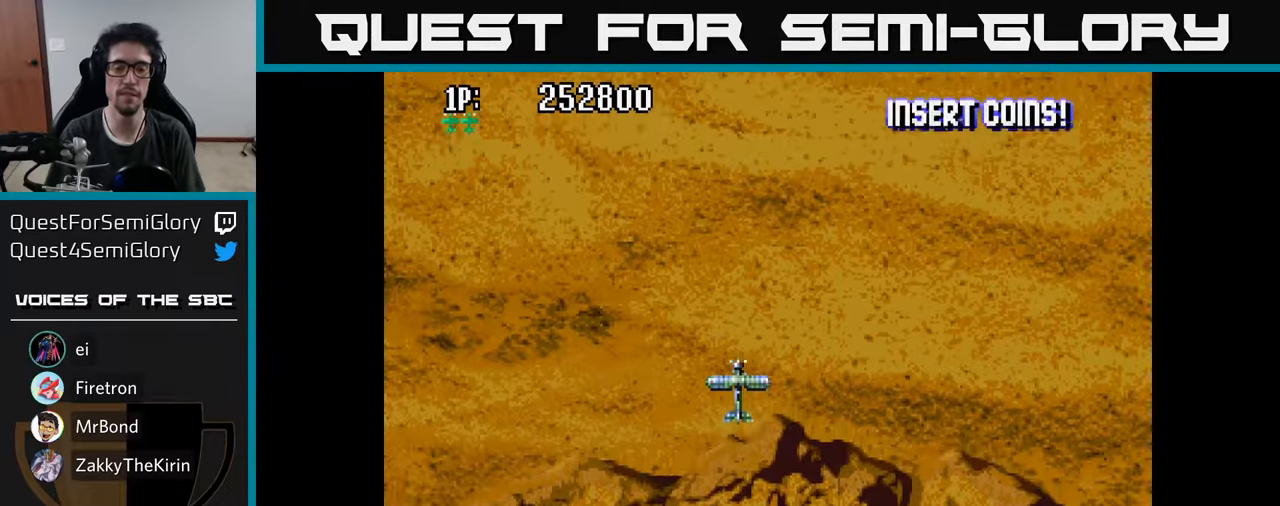
{"buttons": [], "left_stick": "center", "right_stick": "center", "events": []}
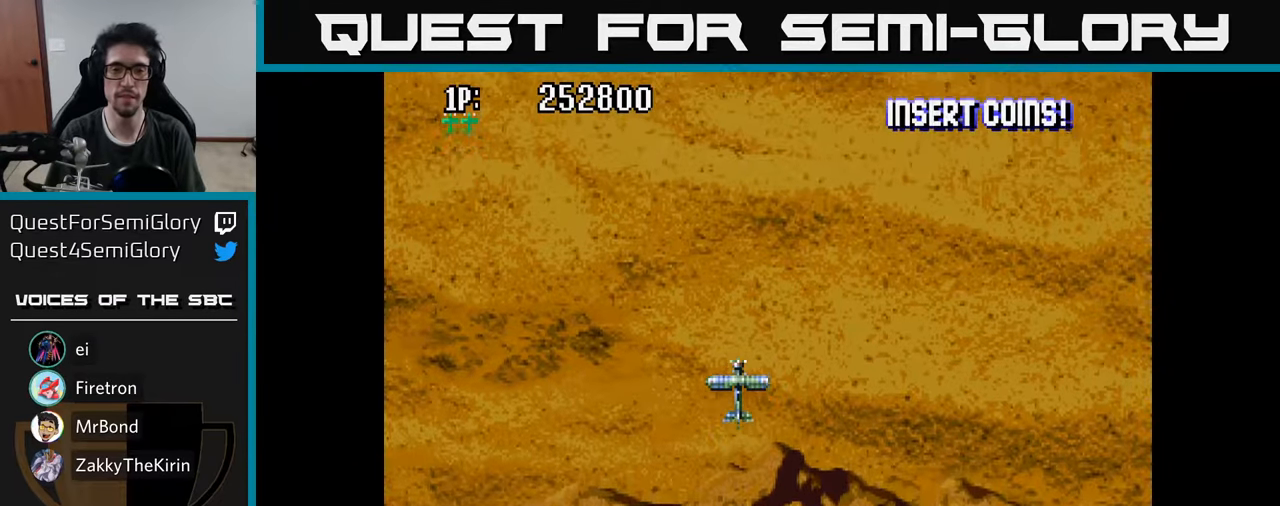
{"buttons": [], "left_stick": "center", "right_stick": "center", "events": []}
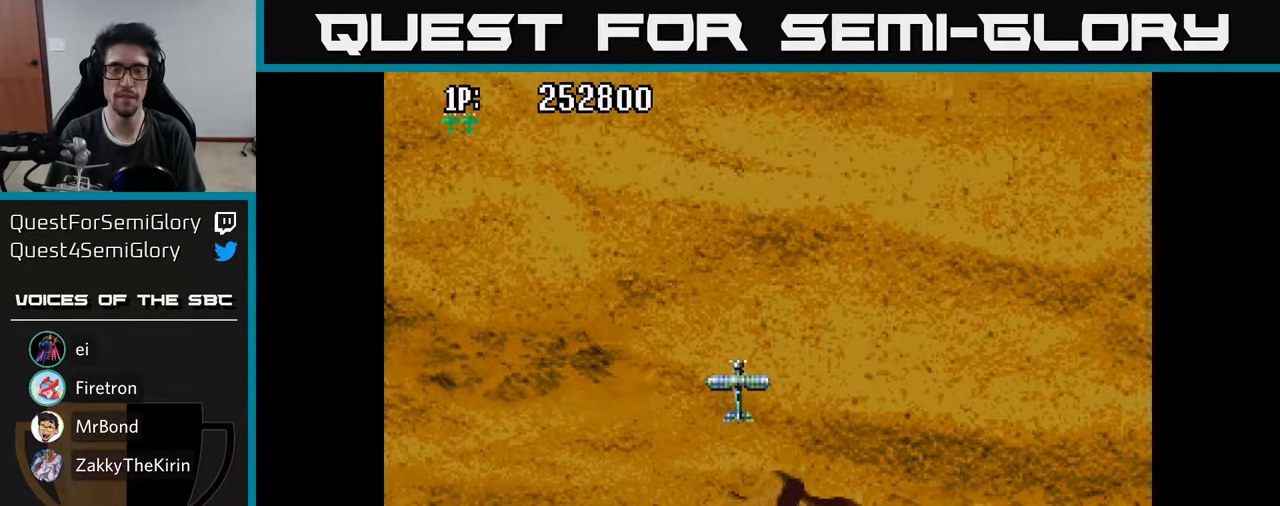
{"buttons": [], "left_stick": "center", "right_stick": "center", "events": []}
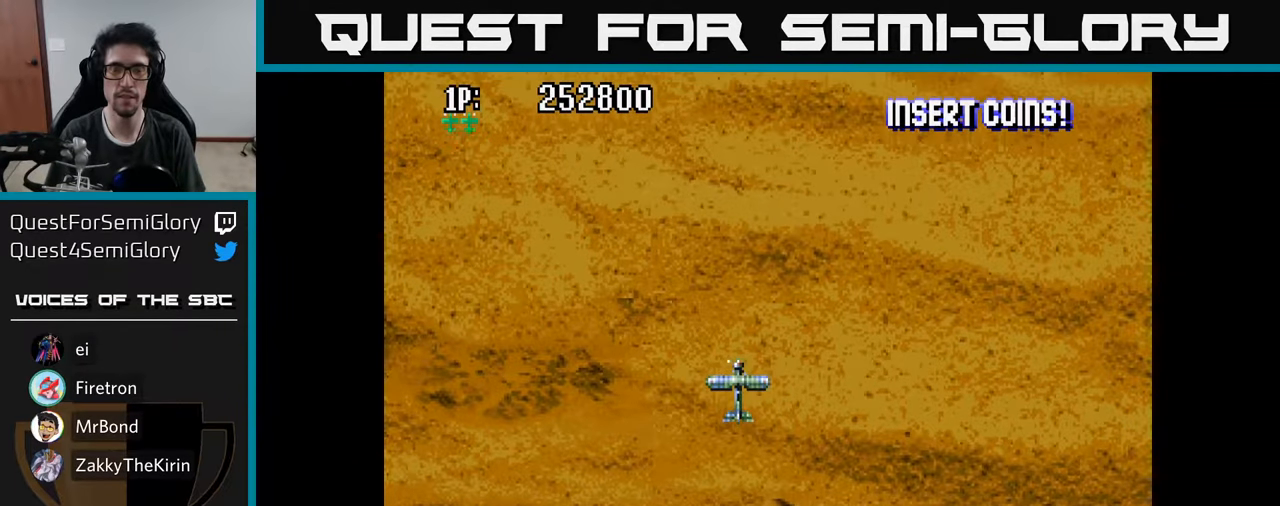
{"buttons": [], "left_stick": "center", "right_stick": "center", "events": []}
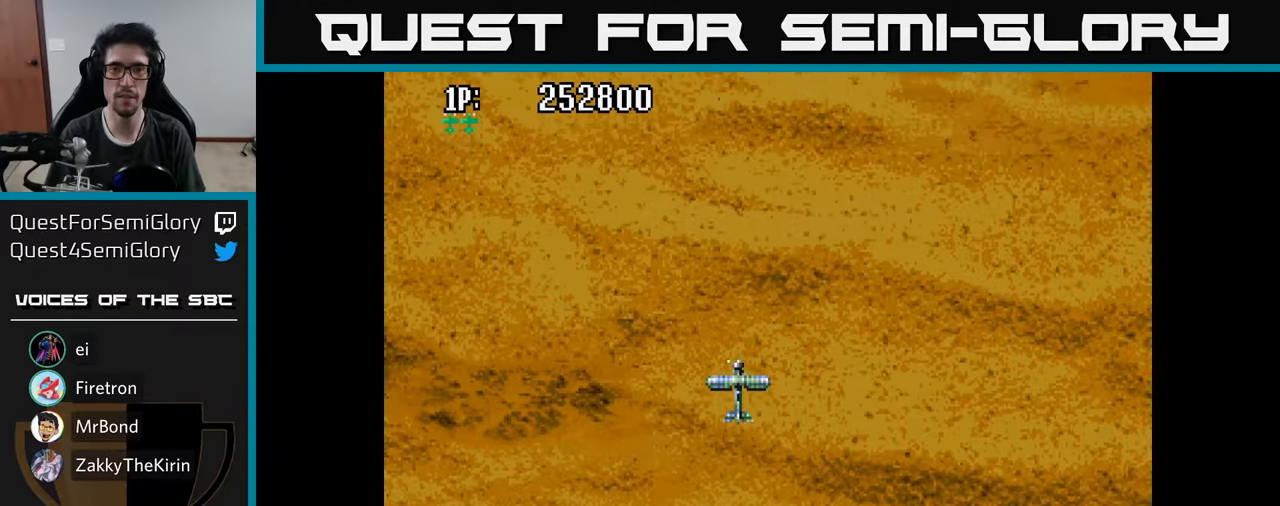
{"buttons": [], "left_stick": "center", "right_stick": "center", "events": []}
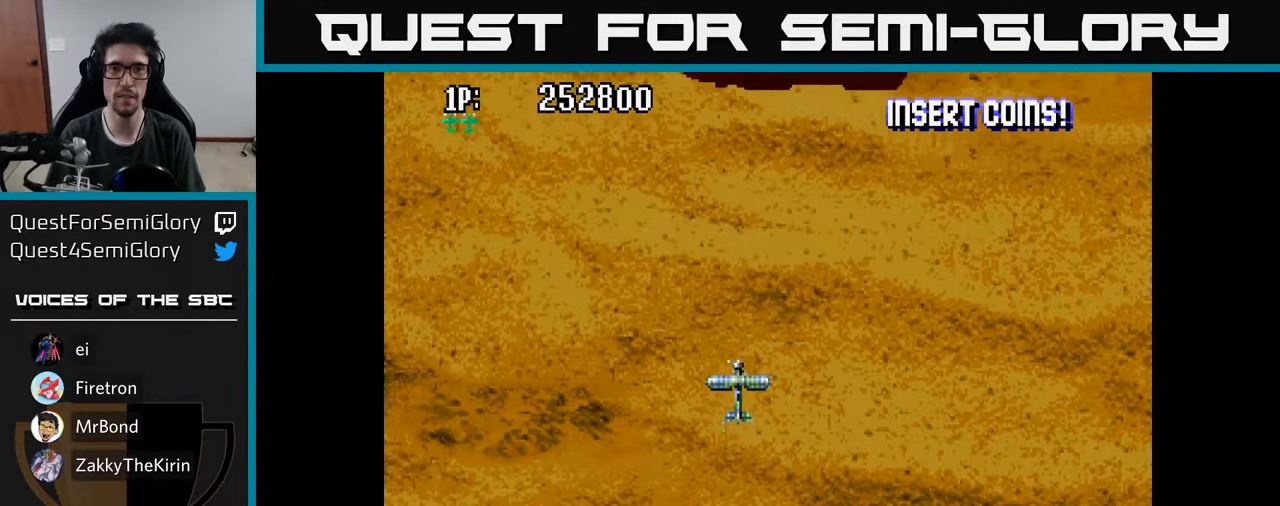
{"buttons": [], "left_stick": "center", "right_stick": "center", "events": []}
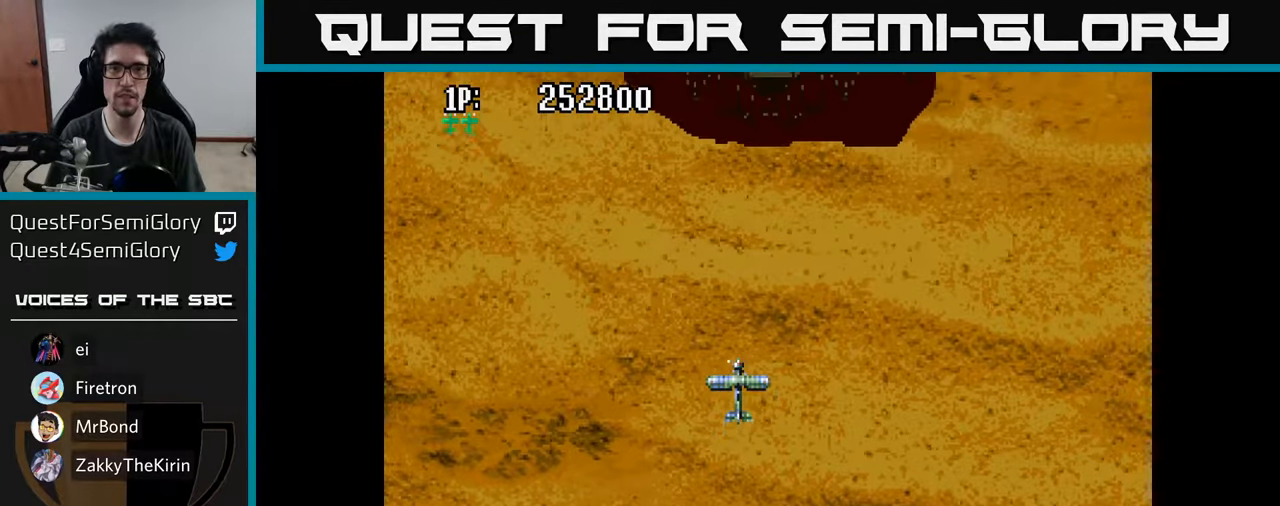
{"buttons": [], "left_stick": "center", "right_stick": "center", "events": [[167, "DPAD_RIGHT", "down"], [284, "DPAD_UP", "down"], [317, "DPAD_RIGHT", "up"], [500, "DPAD_UP", "up"]]}
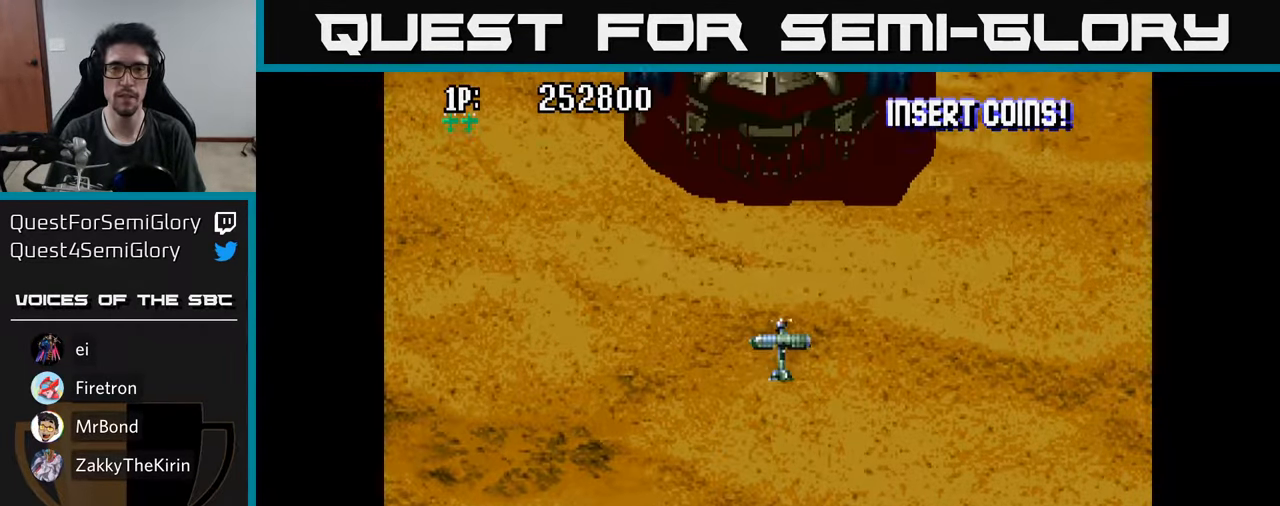
{"buttons": ["A"], "left_stick": "center", "right_stick": "center", "events": [[434, "A", "down"]]}
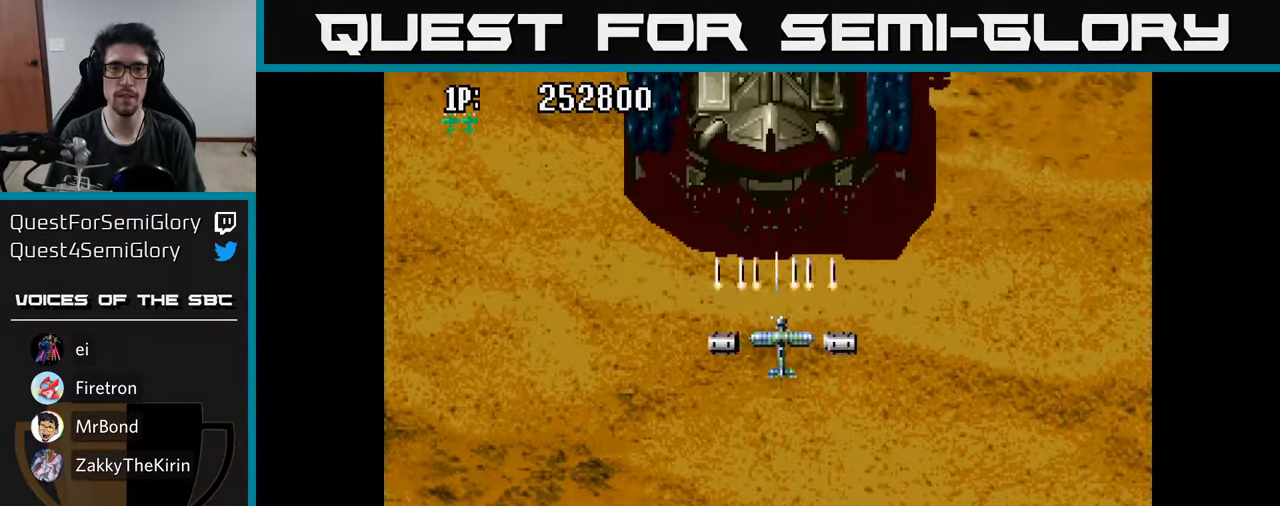
{"buttons": ["A"], "left_stick": "center", "right_stick": "center", "events": []}
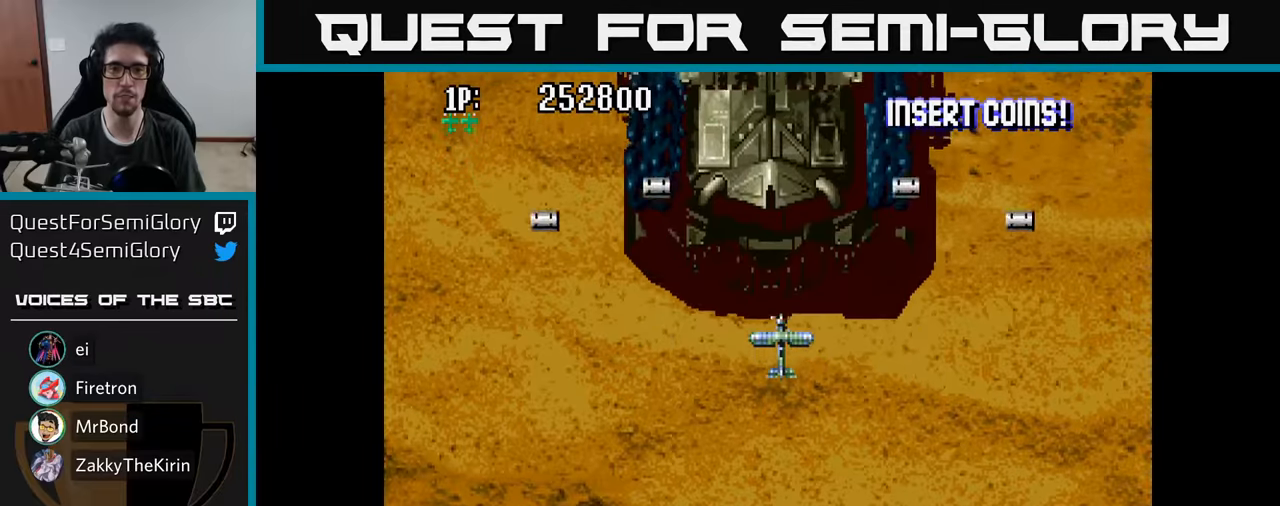
{"buttons": ["A"], "left_stick": "center", "right_stick": "center", "events": []}
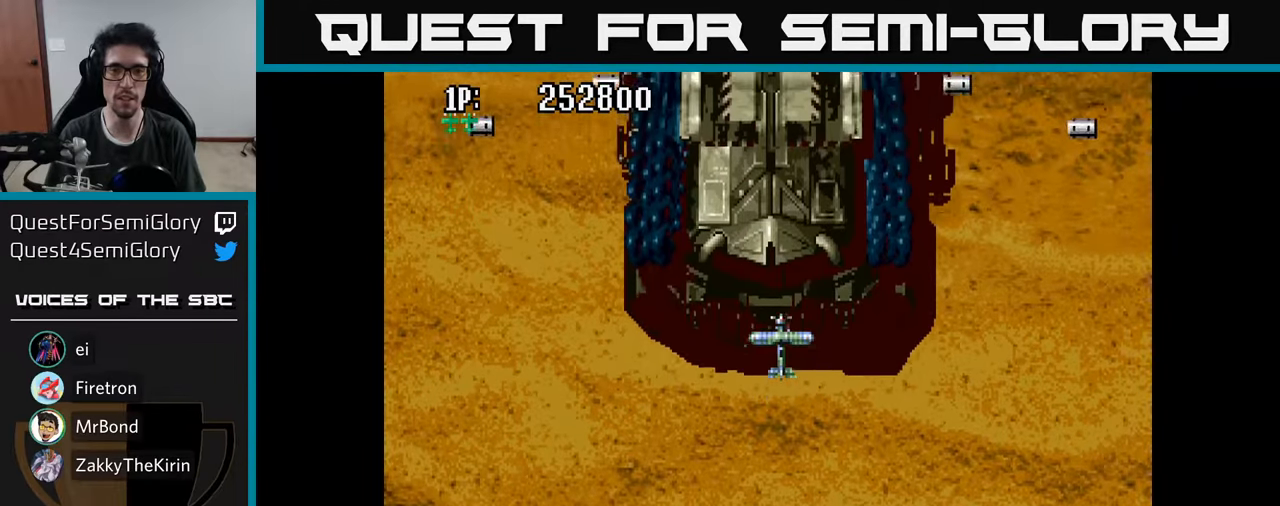
{"buttons": [], "left_stick": "center", "right_stick": "center", "events": [[483, "A", "up"]]}
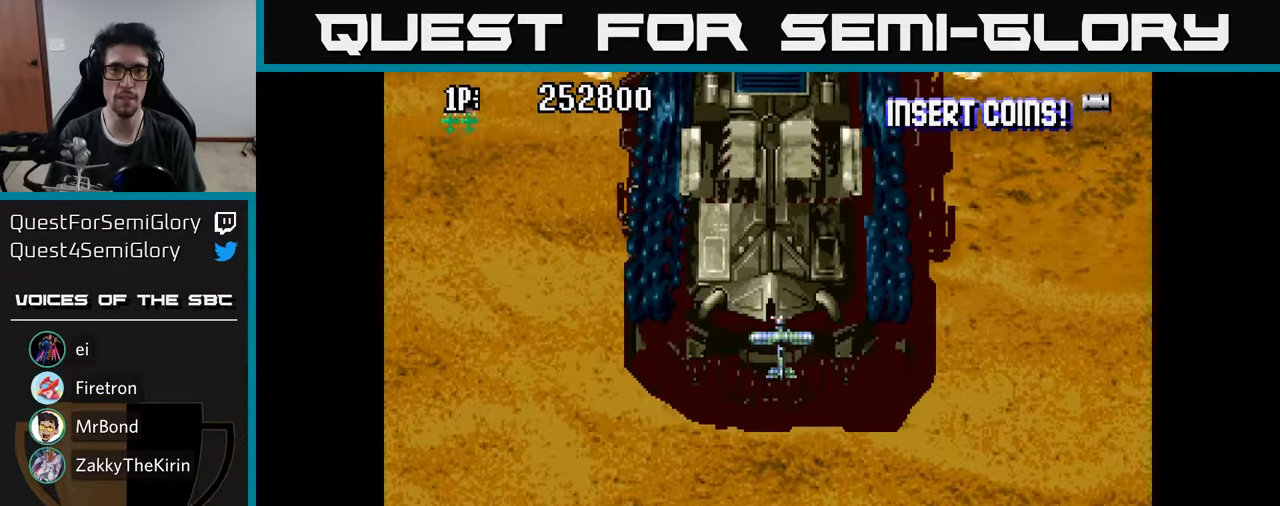
{"buttons": ["DPAD_DOWN", "DPAD_LEFT"], "left_stick": "center", "right_stick": "center", "events": [[66, "DPAD_DOWN", "down"], [83, "A", "down"], [133, "A", "up"], [233, "A", "down"], [300, "A", "up"], [383, "A", "down"], [416, "DPAD_LEFT", "down"], [450, "A", "up"]]}
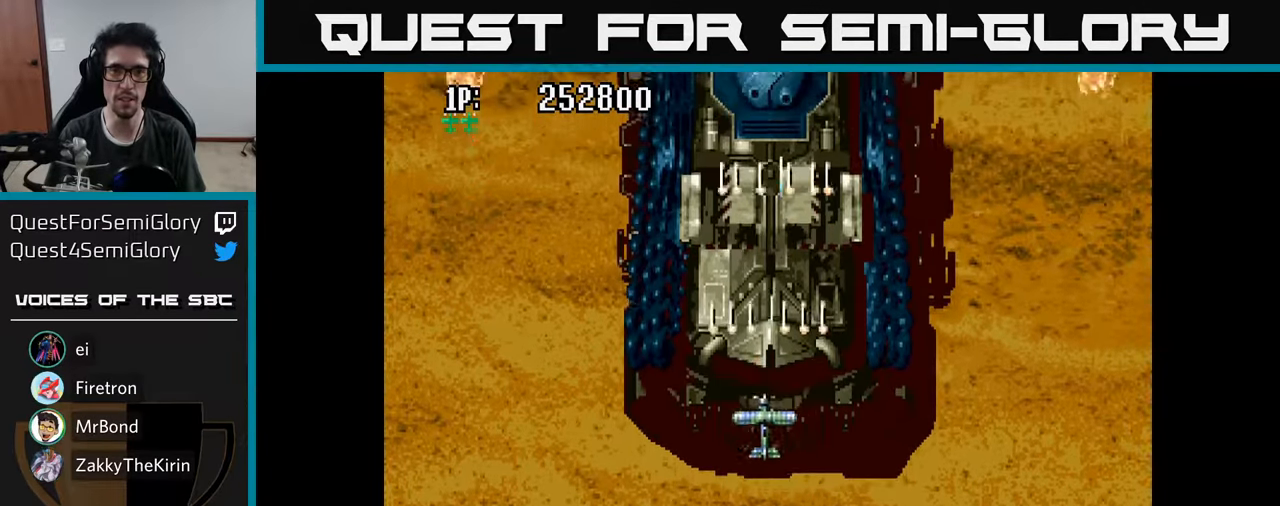
{"buttons": [], "left_stick": "center", "right_stick": "center", "events": [[50, "A", "down"], [50, "DPAD_LEFT", "up"], [116, "A", "up"], [200, "DPAD_DOWN", "up"], [216, "A", "down"], [283, "A", "up"], [383, "A", "down"], [466, "A", "up"]]}
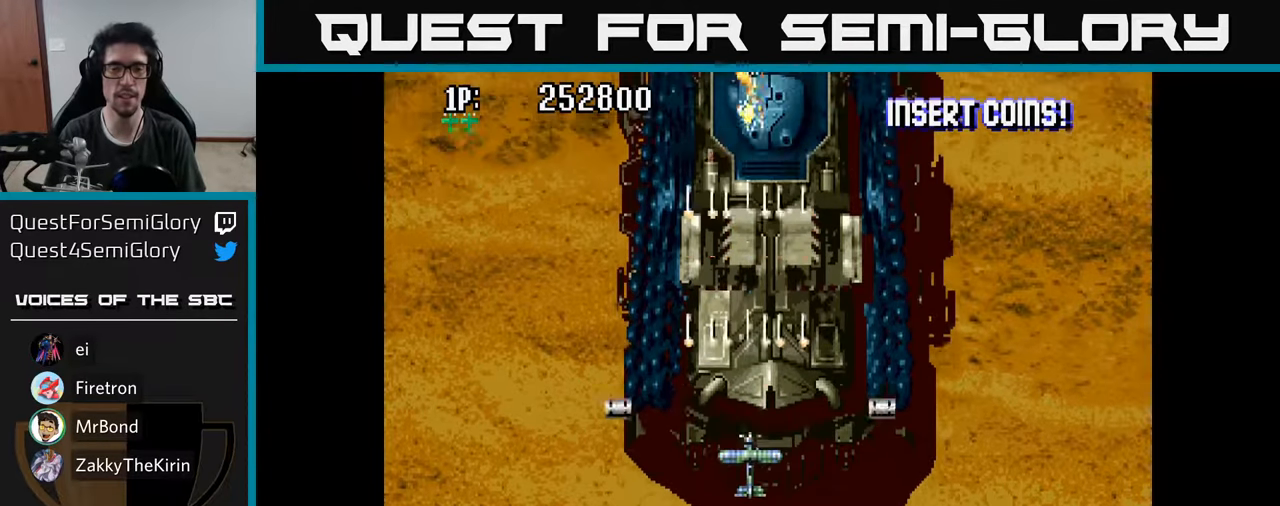
{"buttons": ["A", "DPAD_UP"], "left_stick": "center", "right_stick": "center", "events": [[50, "A", "down"], [100, "A", "up"], [200, "A", "down"], [250, "A", "up"], [283, "DPAD_UP", "down"], [333, "A", "down"], [400, "A", "up"], [466, "A", "down"]]}
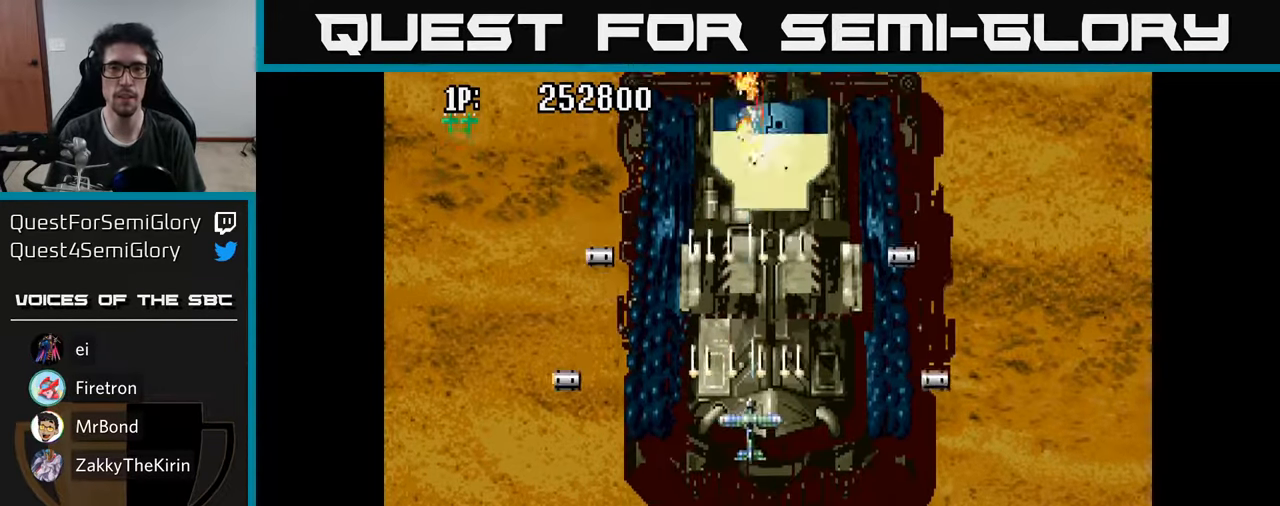
{"buttons": [], "left_stick": "center", "right_stick": "center", "events": [[33, "A", "up"], [100, "A", "down"], [166, "A", "up"], [200, "DPAD_UP", "up"], [316, "A", "down"], [333, "A", "up"], [433, "A", "down"], [500, "A", "up"]]}
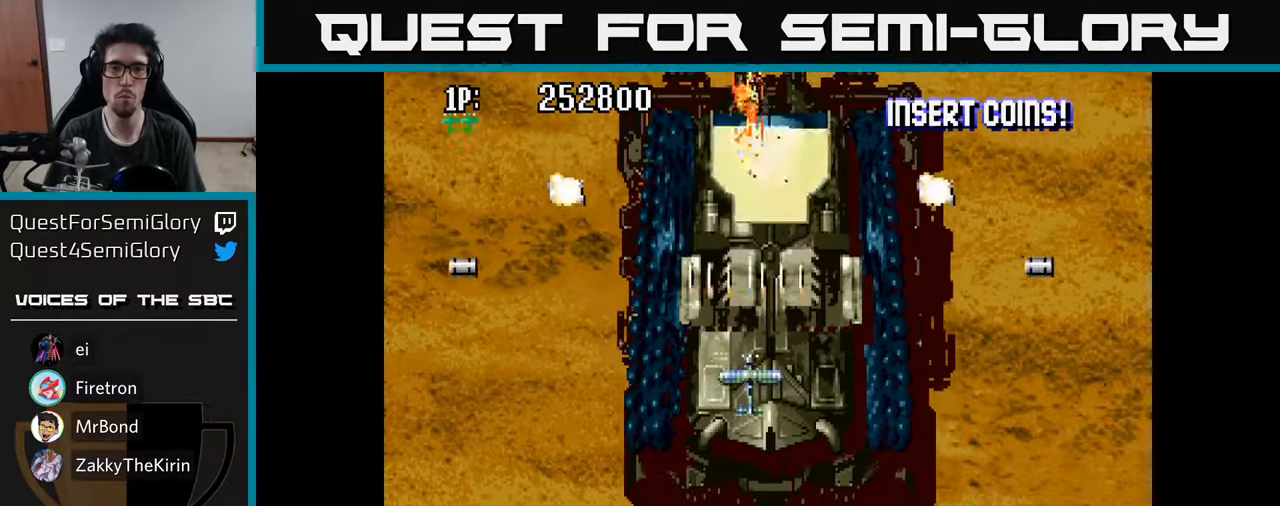
{"buttons": ["A", "DPAD_DOWN", "DPAD_LEFT"], "left_stick": "center", "right_stick": "center", "events": [[66, "A", "down"], [133, "A", "up"], [216, "A", "down"], [216, "DPAD_DOWN", "down"], [266, "A", "up"], [350, "A", "down"], [416, "A", "up"], [466, "DPAD_LEFT", "down"], [500, "A", "down"]]}
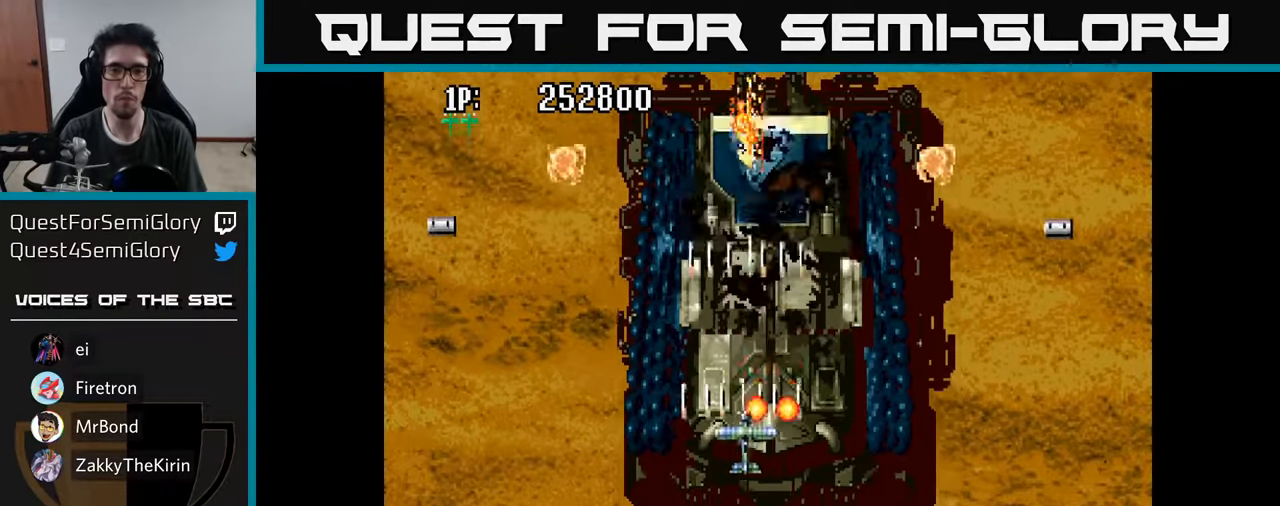
{"buttons": ["A", "DPAD_DOWN", "DPAD_RIGHT"], "left_stick": "center", "right_stick": "center", "events": [[50, "A", "up"], [116, "A", "down"], [216, "A", "up"], [300, "A", "down"], [333, "DPAD_LEFT", "up"], [350, "A", "up"], [400, "DPAD_RIGHT", "down"], [433, "A", "down"]]}
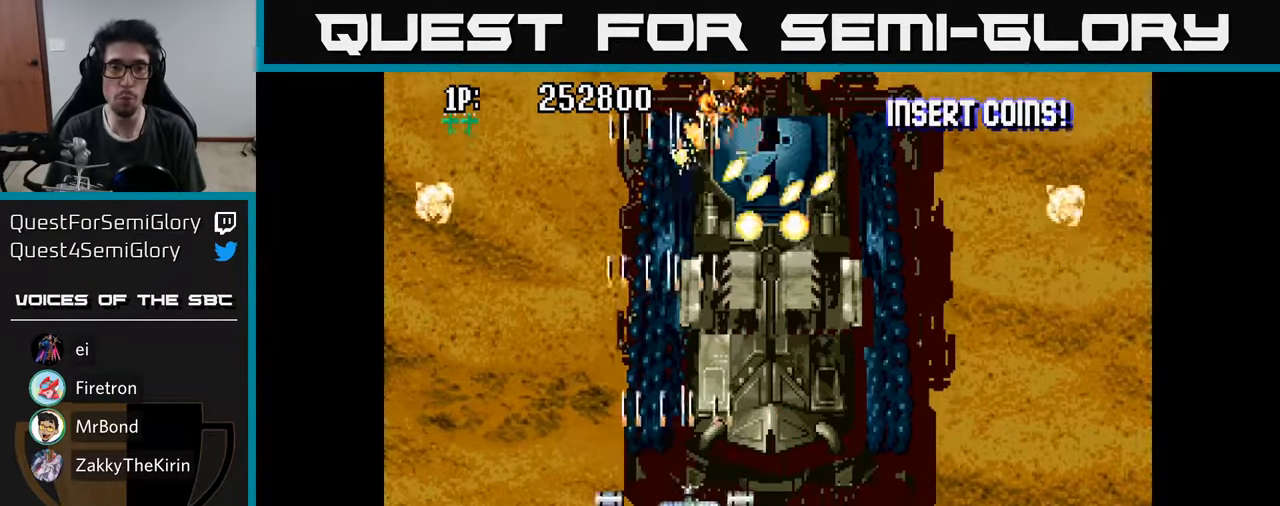
{"buttons": ["A", "DPAD_UP"], "left_stick": "center", "right_stick": "center"}